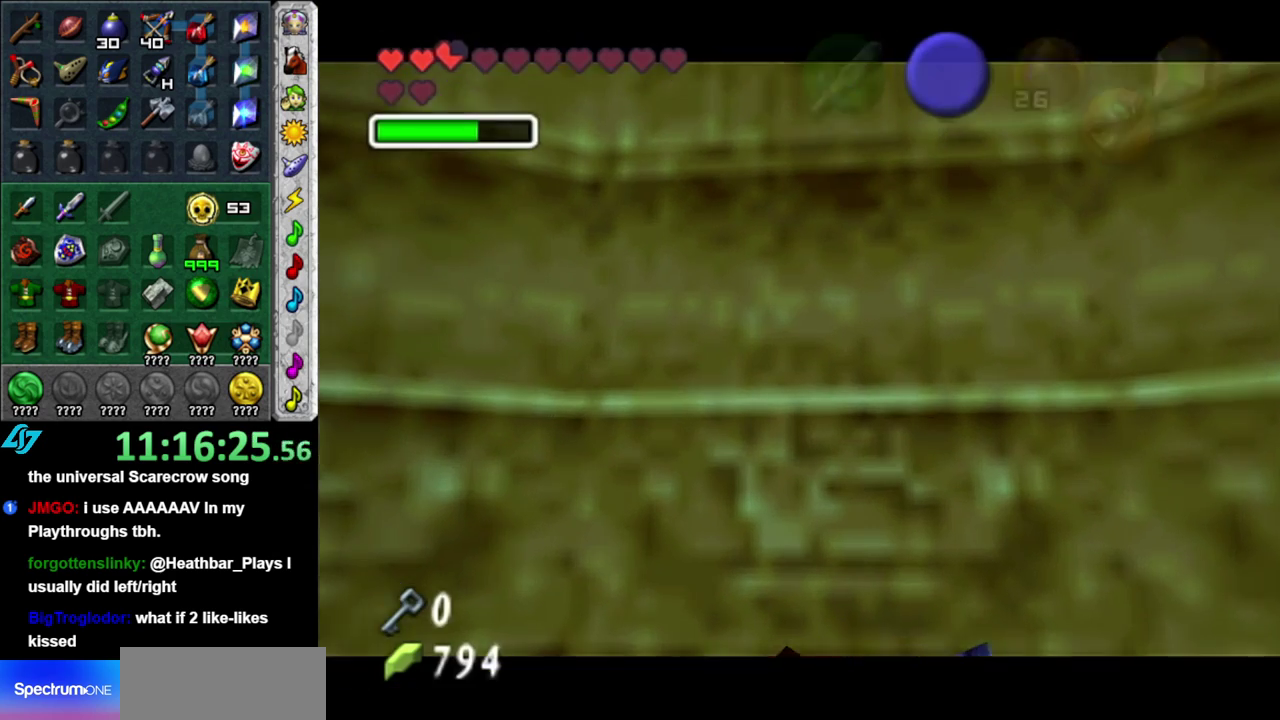
Gameplay with a controller (Nintendo layout); each line is a JSON object with the inputs held at the frame after it. "events" lists button and stick changes between this image and that frame as [ms after this image, input, new state], when the widget could be followed in between. This overlay highlights the sticks when they move; stick clicks (L3 R3) are not distinguishable. Not read: L3 R2 R3 Y other_buttons.
{"buttons": [], "left_stick": "down", "right_stick": "center", "events": []}
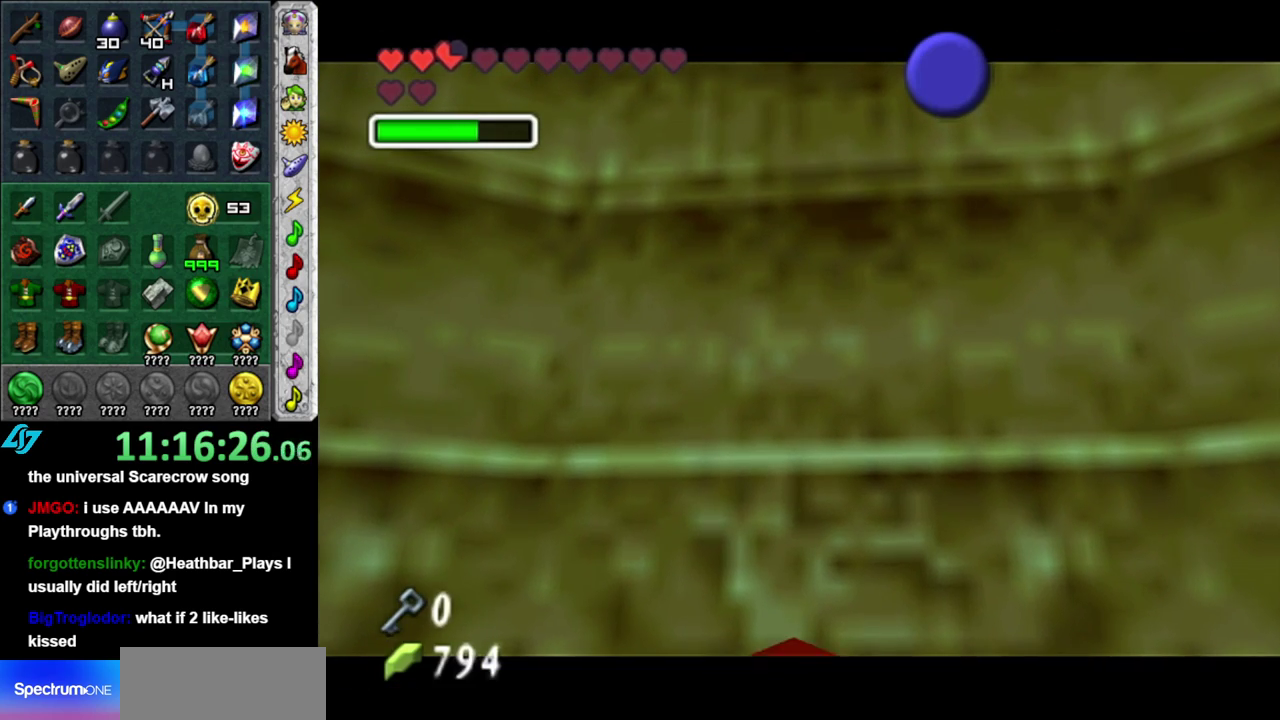
{"buttons": [], "left_stick": "down", "right_stick": "center", "events": []}
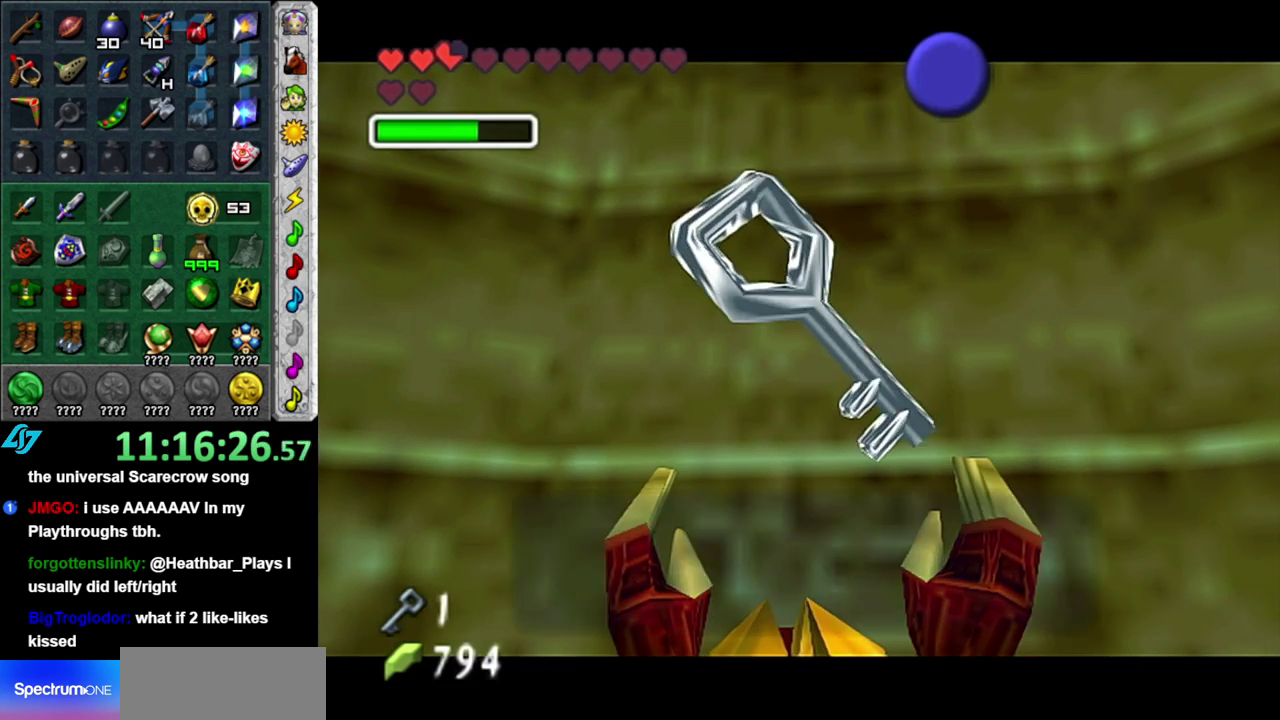
{"buttons": [], "left_stick": "down", "right_stick": "center", "events": [[367, "B", "down"], [433, "B", "up"]]}
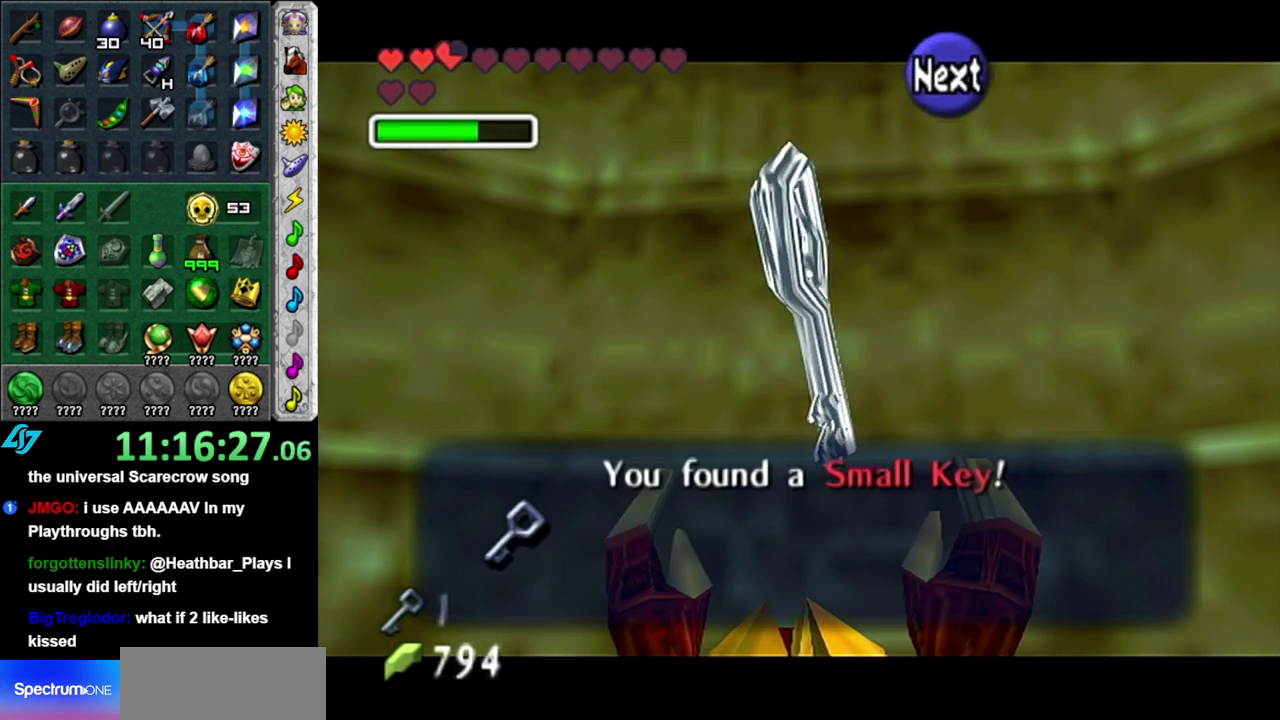
{"buttons": ["A"], "left_stick": "down", "right_stick": "center", "events": [[17, "A", "down"], [117, "A", "up"], [450, "A", "down"]]}
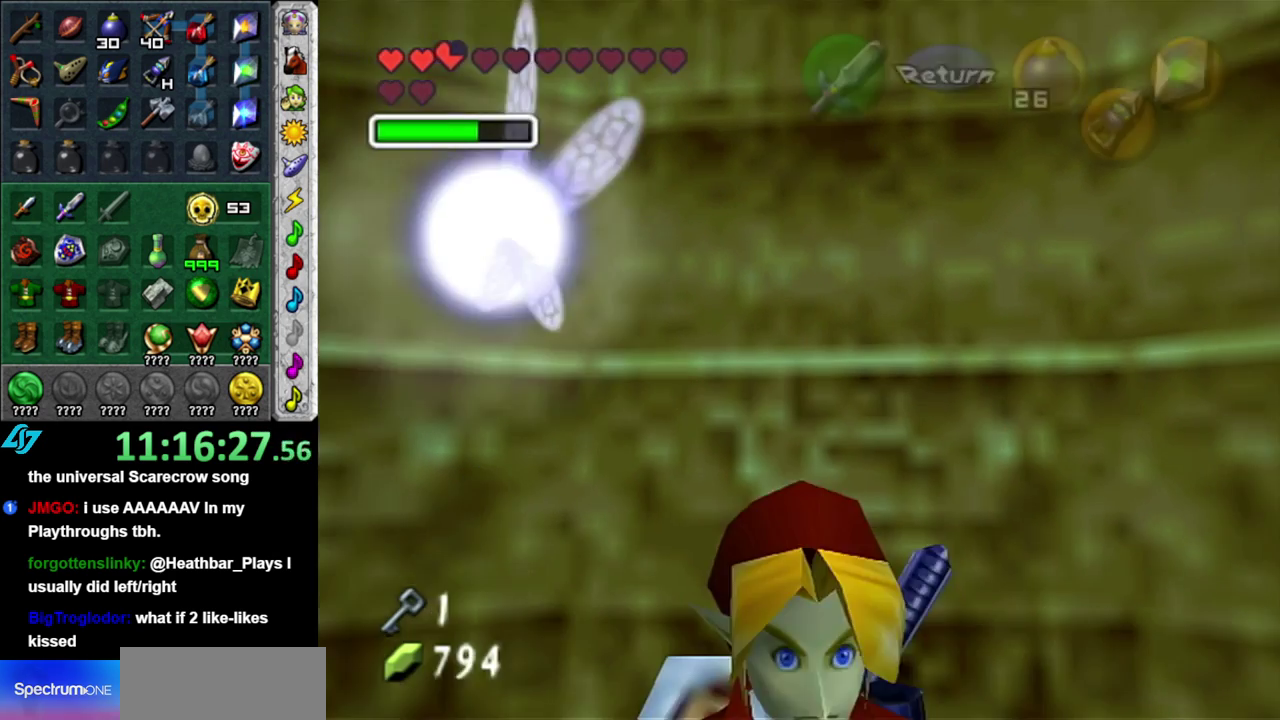
{"buttons": [], "left_stick": "up", "right_stick": "center", "events": [[117, "A", "up"], [150, "L1", "down"], [233, "left_stick", "up"], [367, "L1", "up"]]}
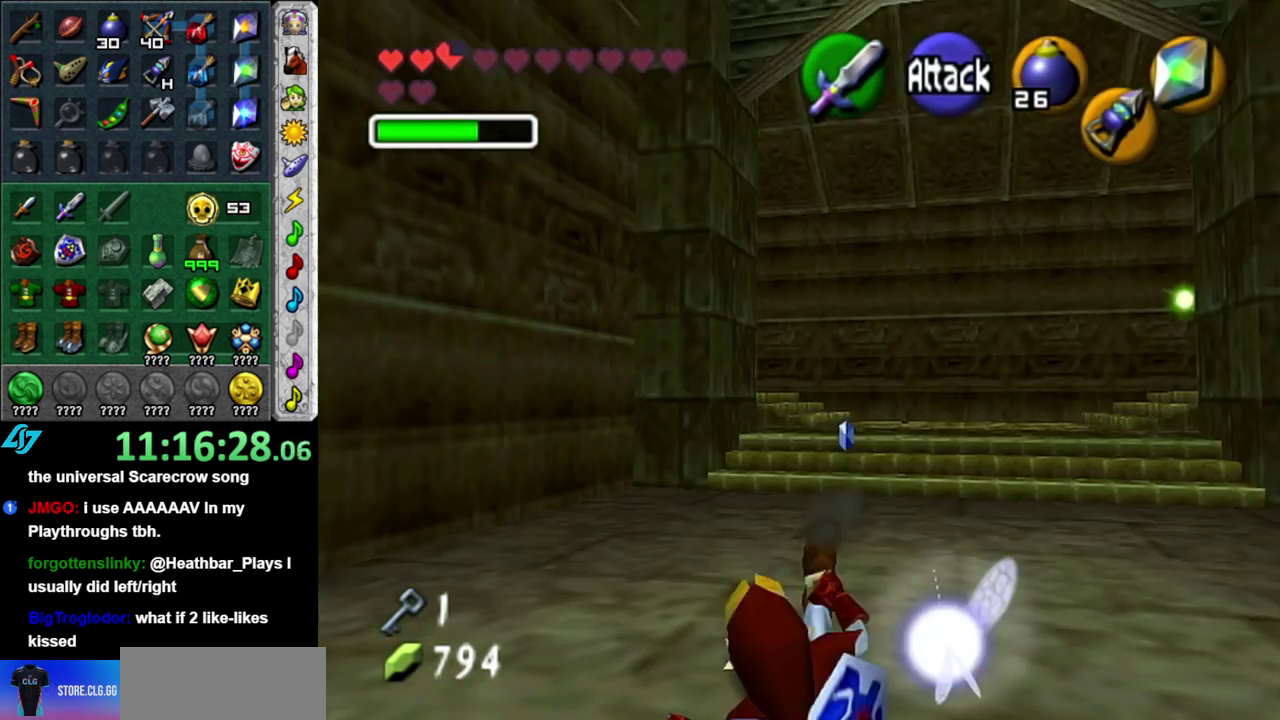
{"buttons": [], "left_stick": "up", "right_stick": "center", "events": [[200, "A", "down"], [367, "A", "up"]]}
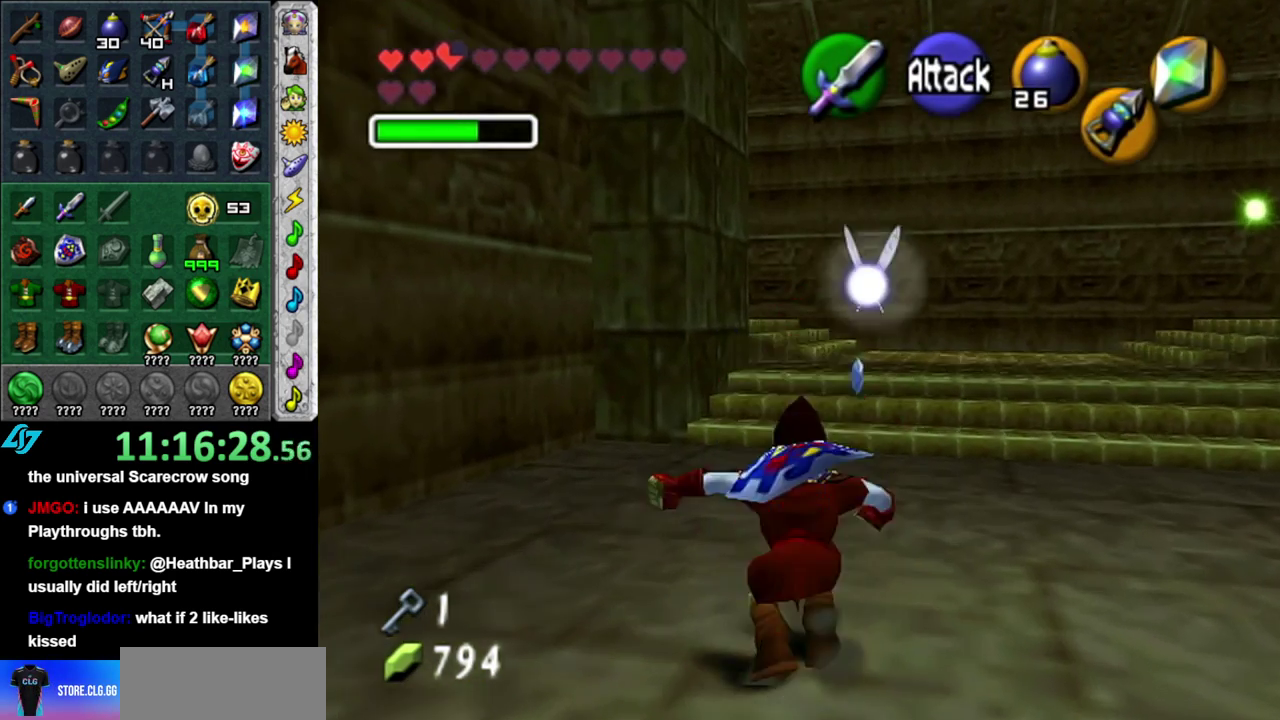
{"buttons": ["A"], "left_stick": "up", "right_stick": "center", "events": [[433, "A", "down"]]}
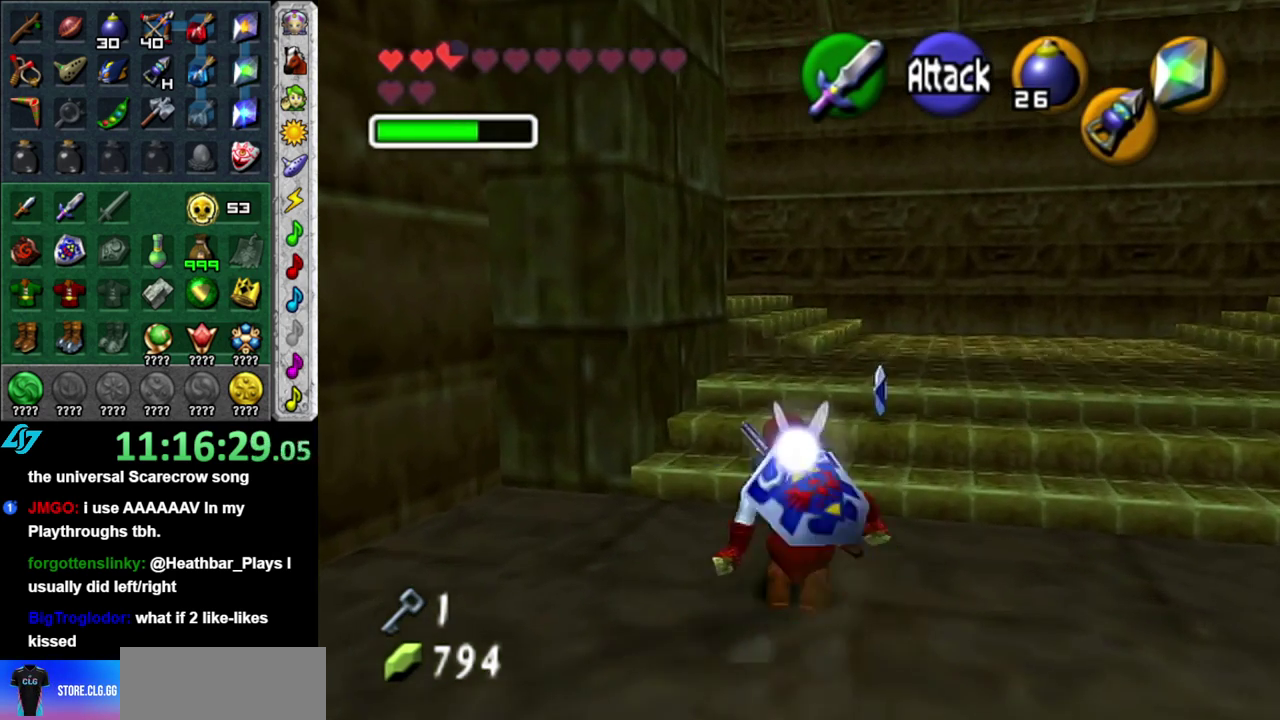
{"buttons": [], "left_stick": "up", "right_stick": "center", "events": [[117, "A", "up"]]}
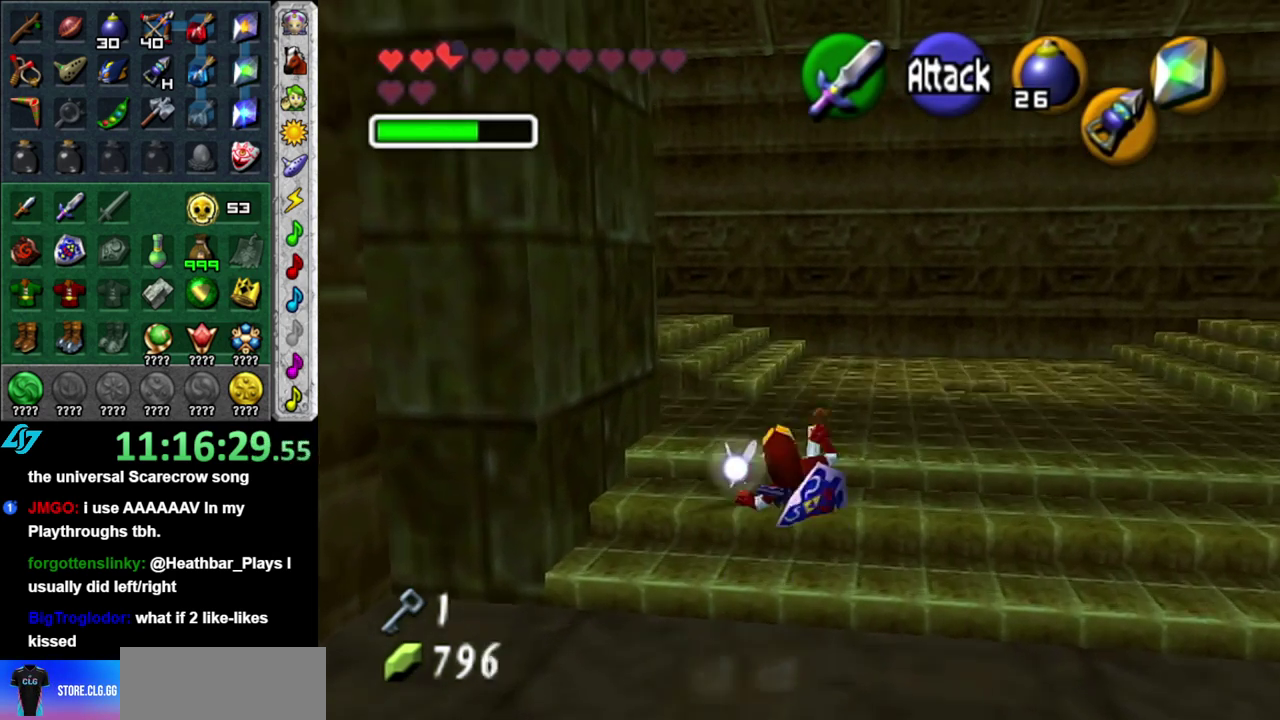
{"buttons": ["L1"], "left_stick": "up", "right_stick": "center", "events": [[117, "left_stick", "up-left"], [267, "A", "down"], [367, "L1", "down"], [433, "left_stick", "up"], [467, "A", "up"]]}
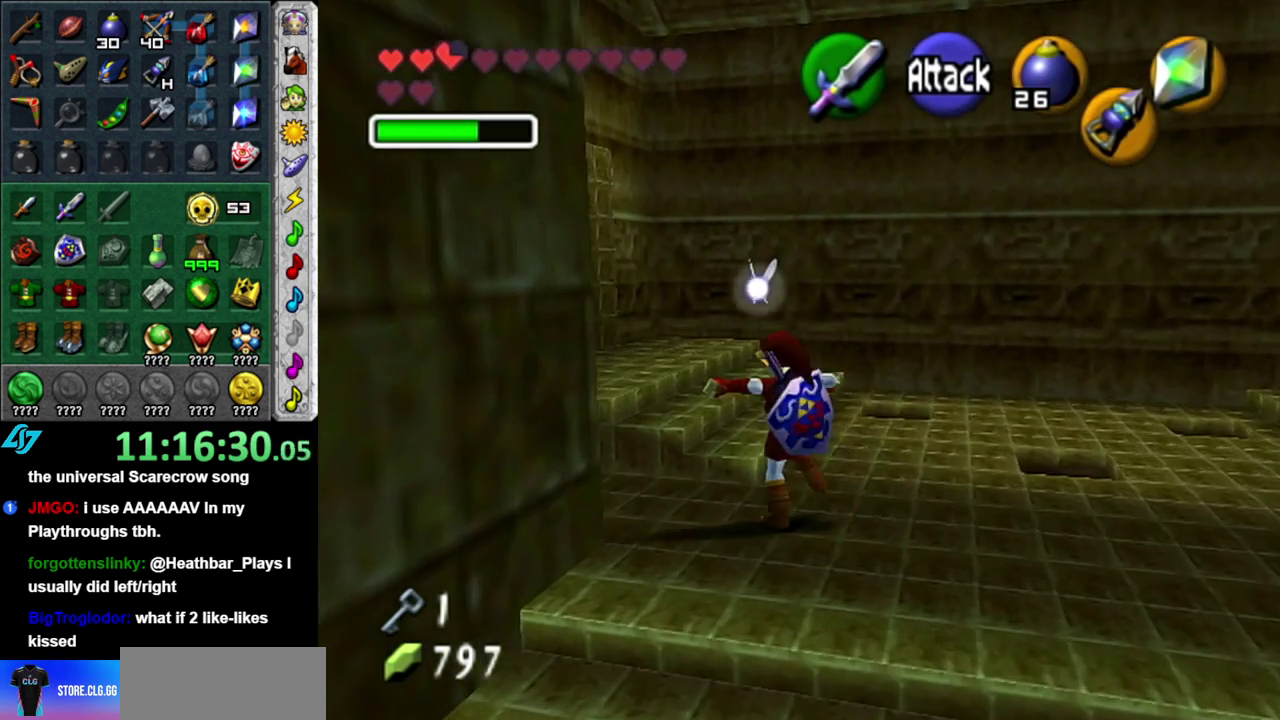
{"buttons": [], "left_stick": "up", "right_stick": "center", "events": [[83, "L1", "up"]]}
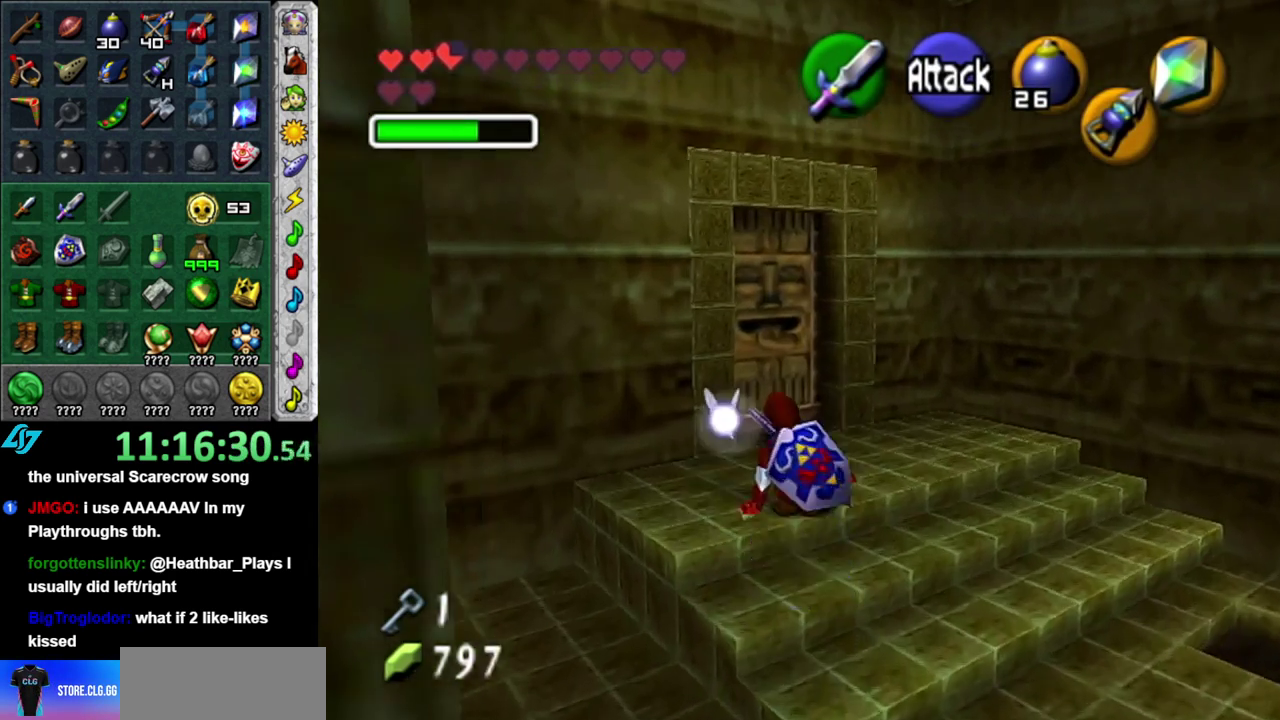
{"buttons": ["A"], "left_stick": "center", "right_stick": "center", "events": [[267, "A", "down"], [300, "left_stick", "up-left"], [400, "A", "up"], [400, "left_stick", "center"], [450, "A", "down"]]}
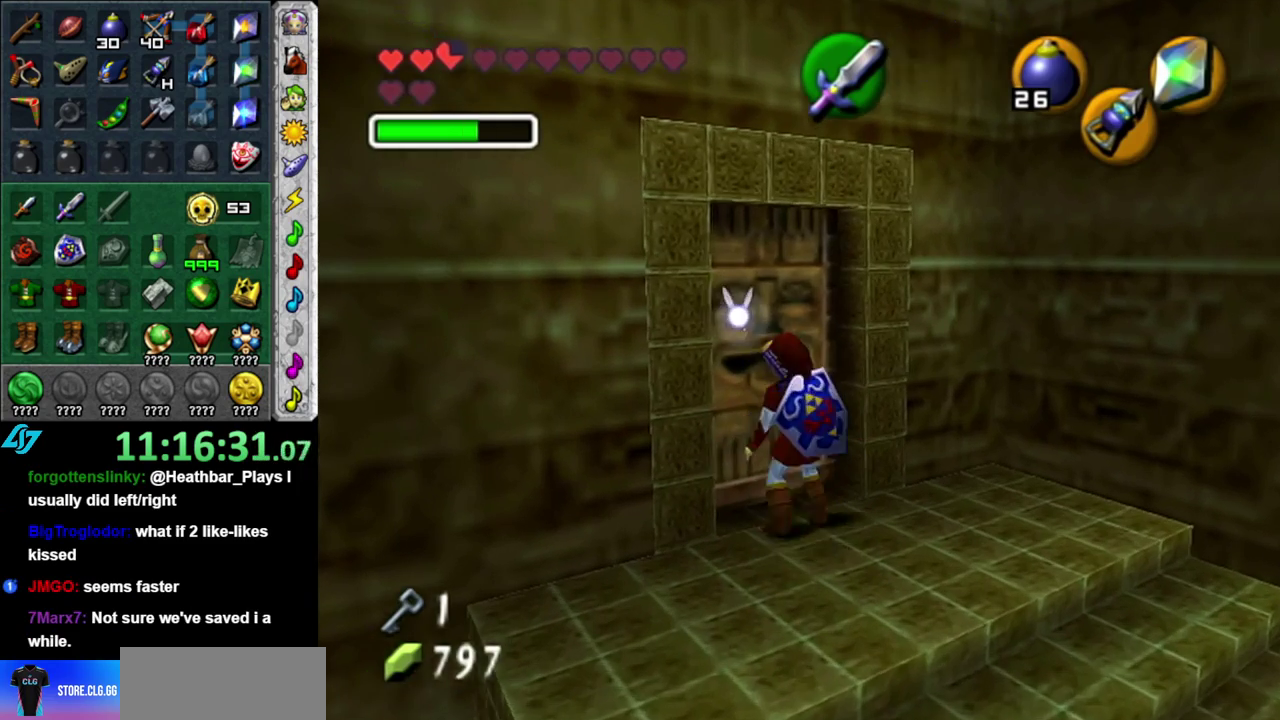
{"buttons": [], "left_stick": "center", "right_stick": "center", "events": [[50, "A", "up"], [117, "A", "down"], [200, "A", "up"]]}
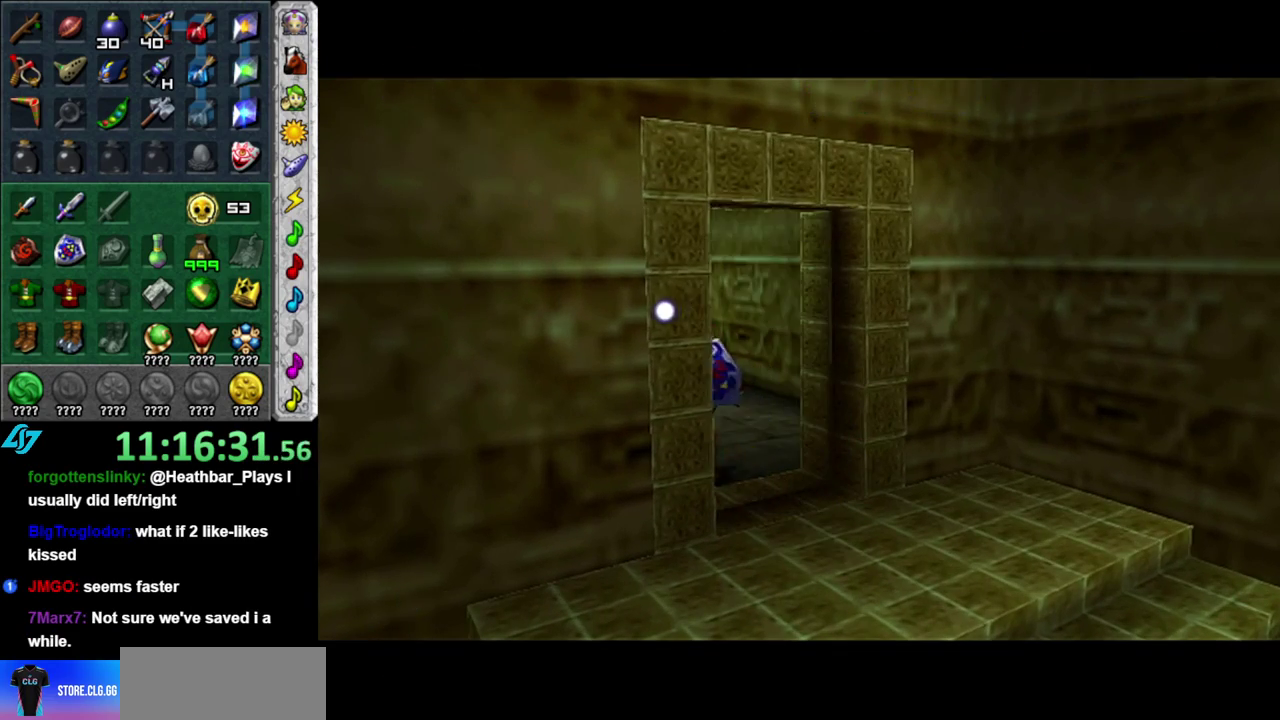
{"buttons": [], "left_stick": "center", "right_stick": "center", "events": []}
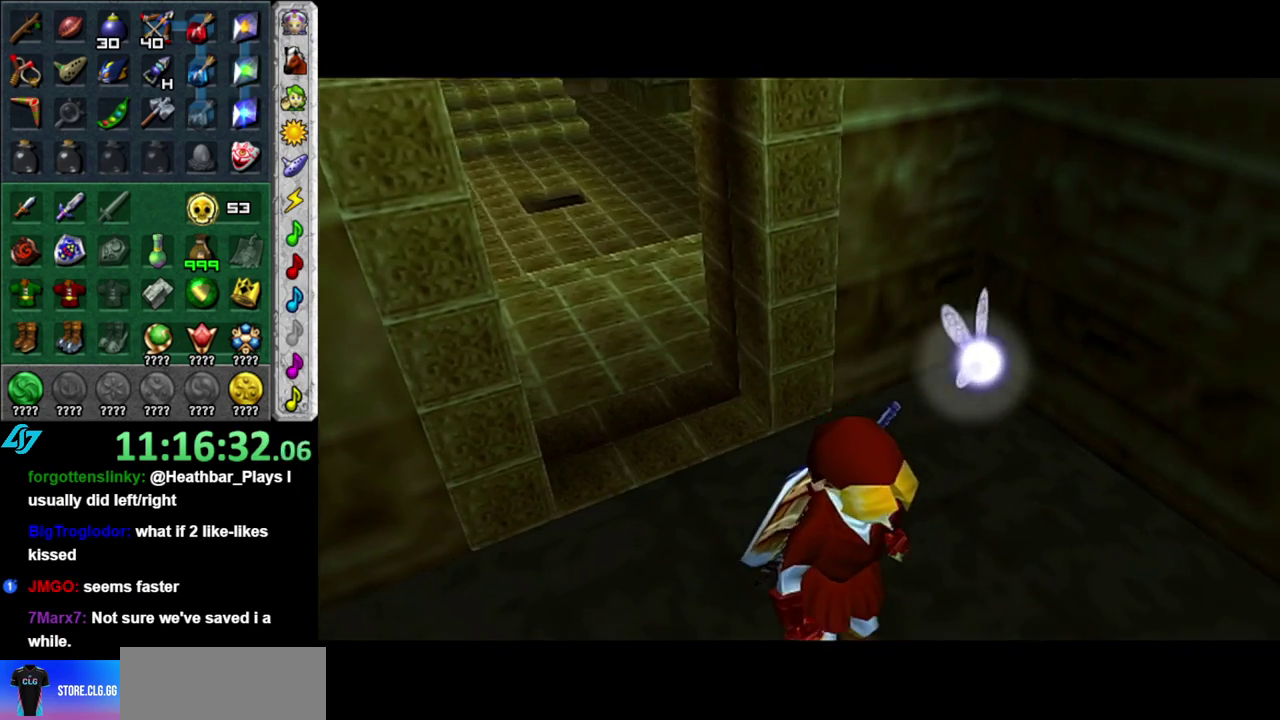
{"buttons": [], "left_stick": "up", "right_stick": "center", "events": [[183, "left_stick", "up"]]}
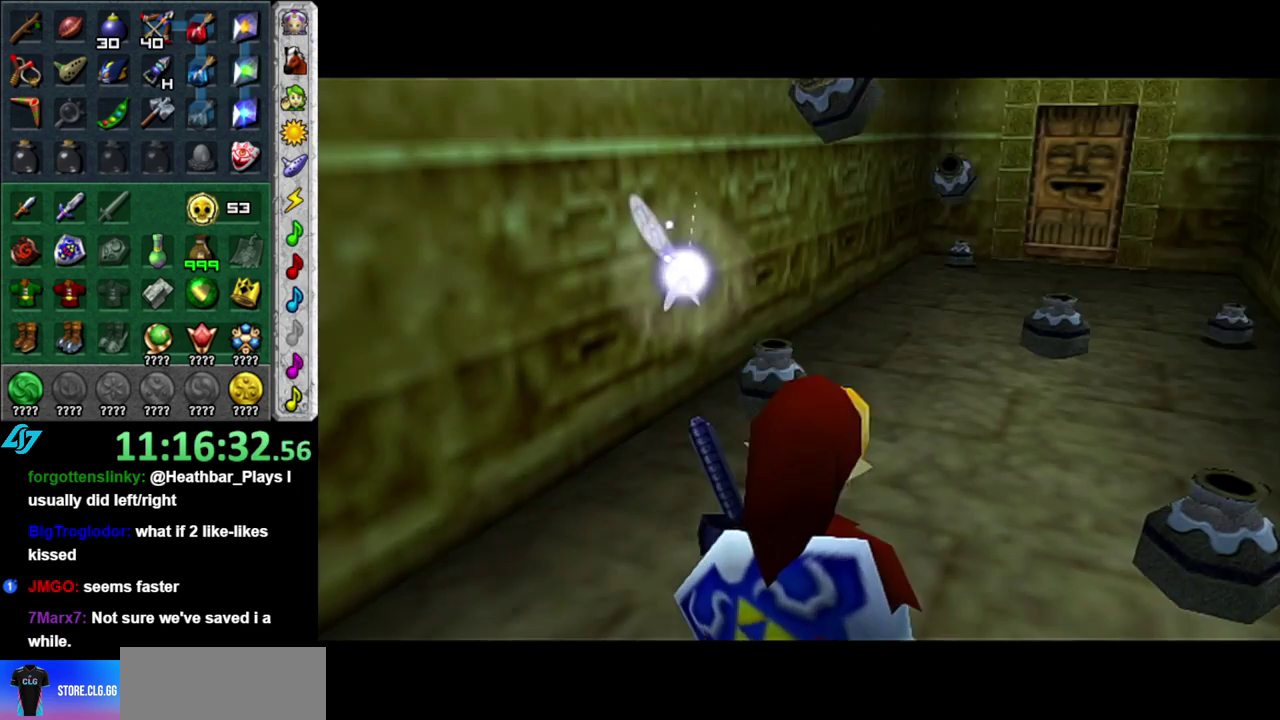
{"buttons": [], "left_stick": "up", "right_stick": "center", "events": []}
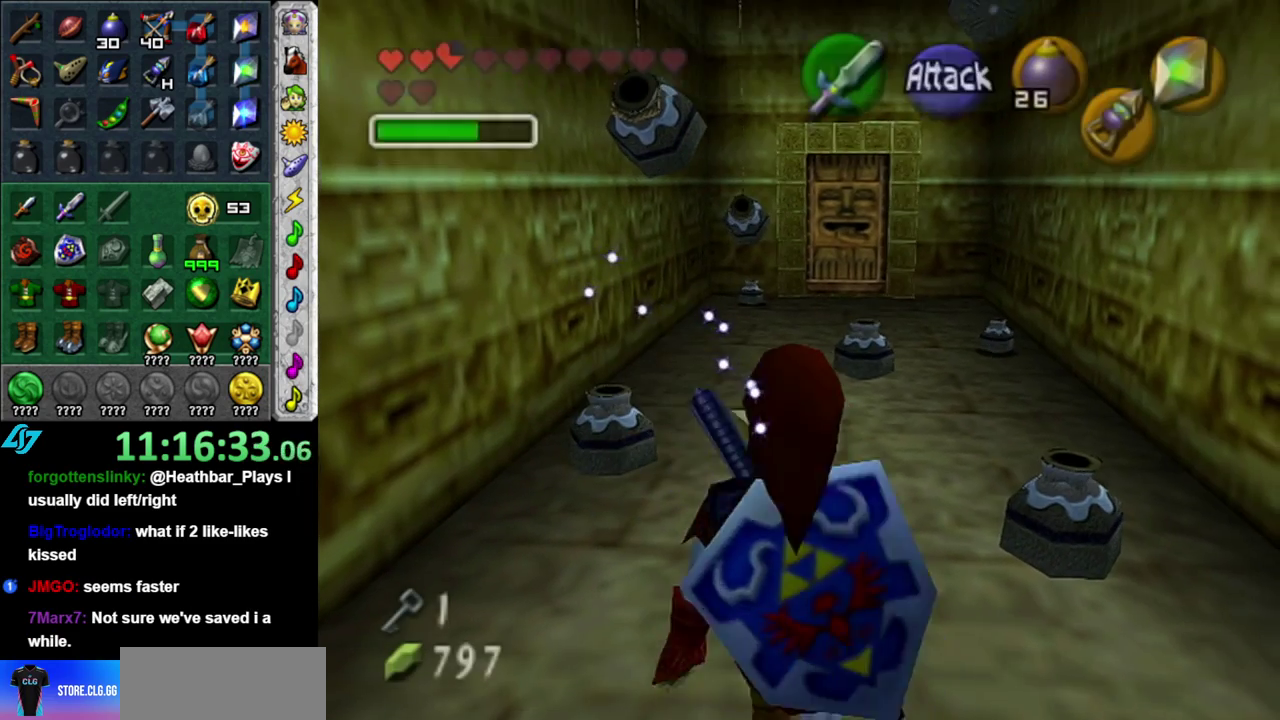
{"buttons": [], "left_stick": "center", "right_stick": "center", "events": [[83, "left_stick", "center"]]}
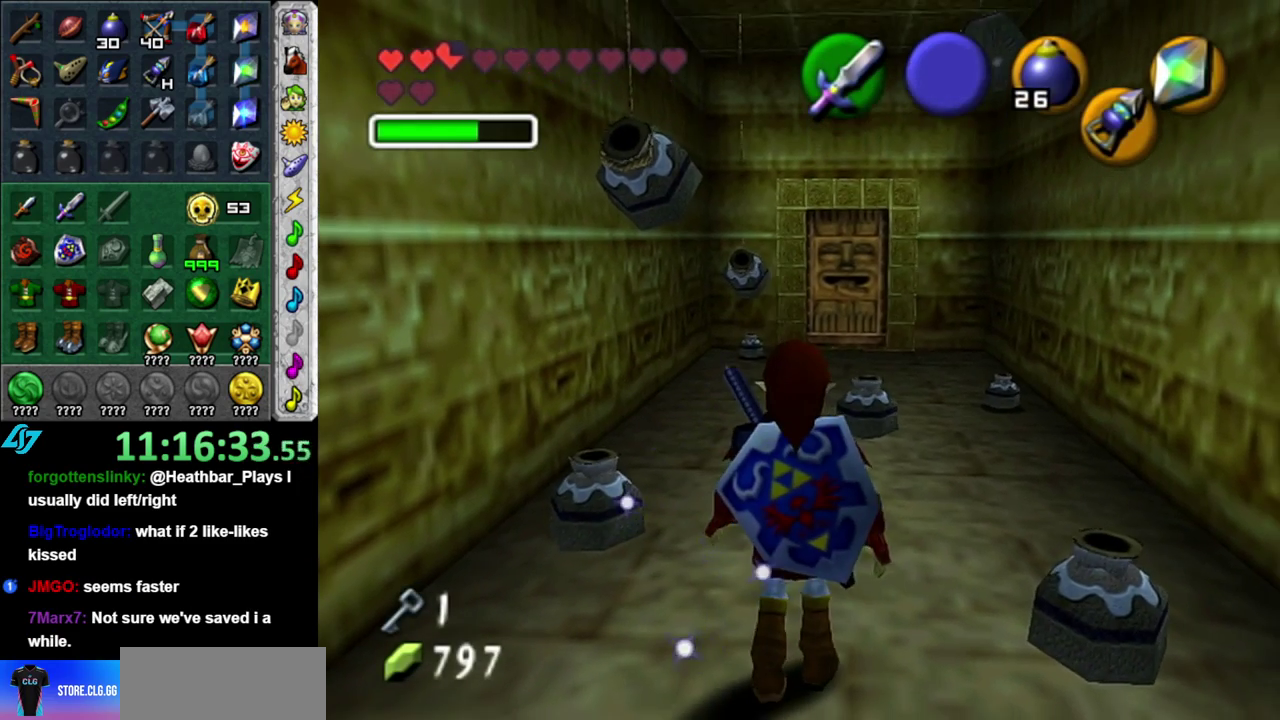
{"buttons": [], "left_stick": "down", "right_stick": "center", "events": [[200, "left_stick", "down"]]}
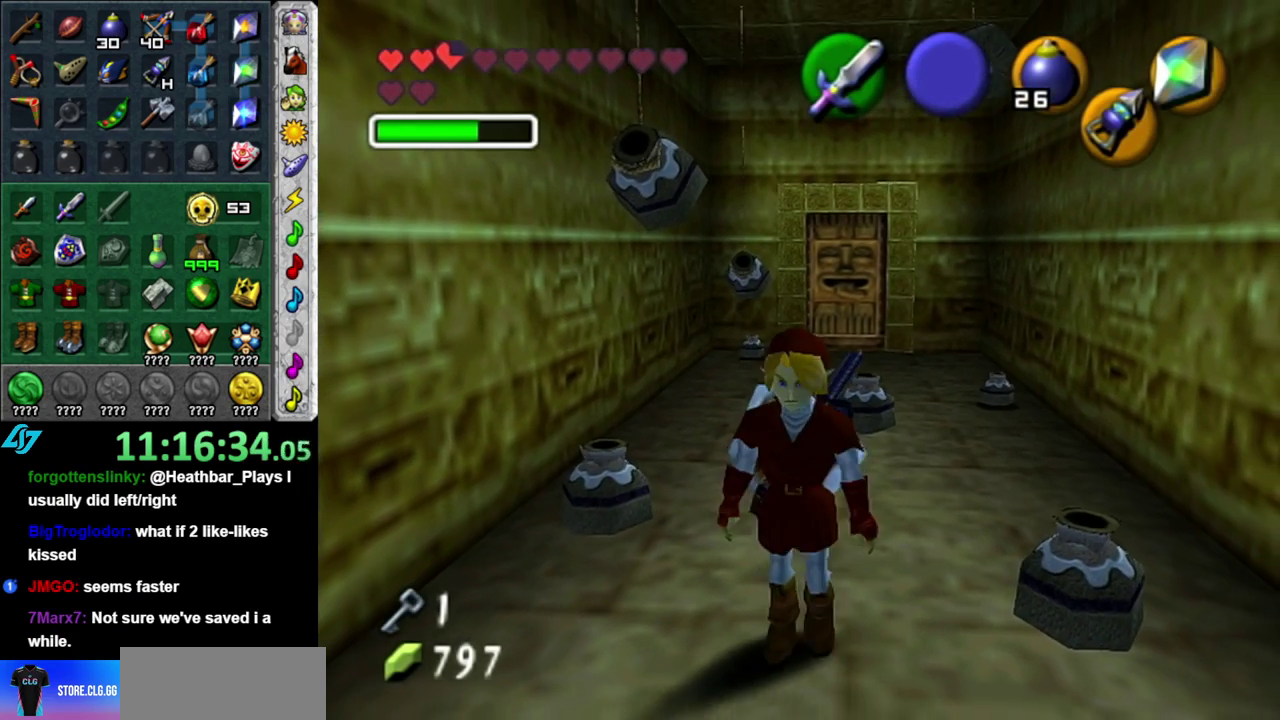
{"buttons": [], "left_stick": "up", "right_stick": "center", "events": [[83, "left_stick", "center"], [400, "left_stick", "up"]]}
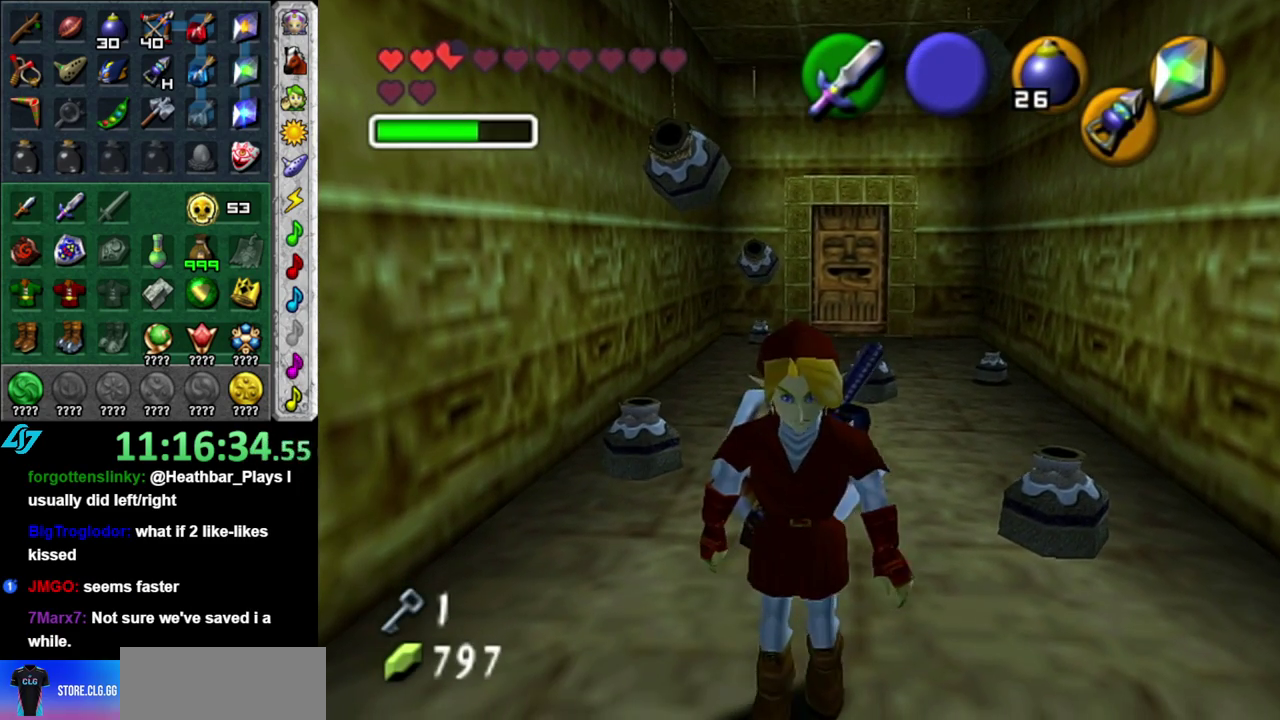
{"buttons": ["L1", "Z"], "left_stick": "down-left", "right_stick": "center", "events": [[50, "L1", "down"], [50, "left_stick", "center"], [333, "left_stick", "down-left"], [400, "Z", "down"]]}
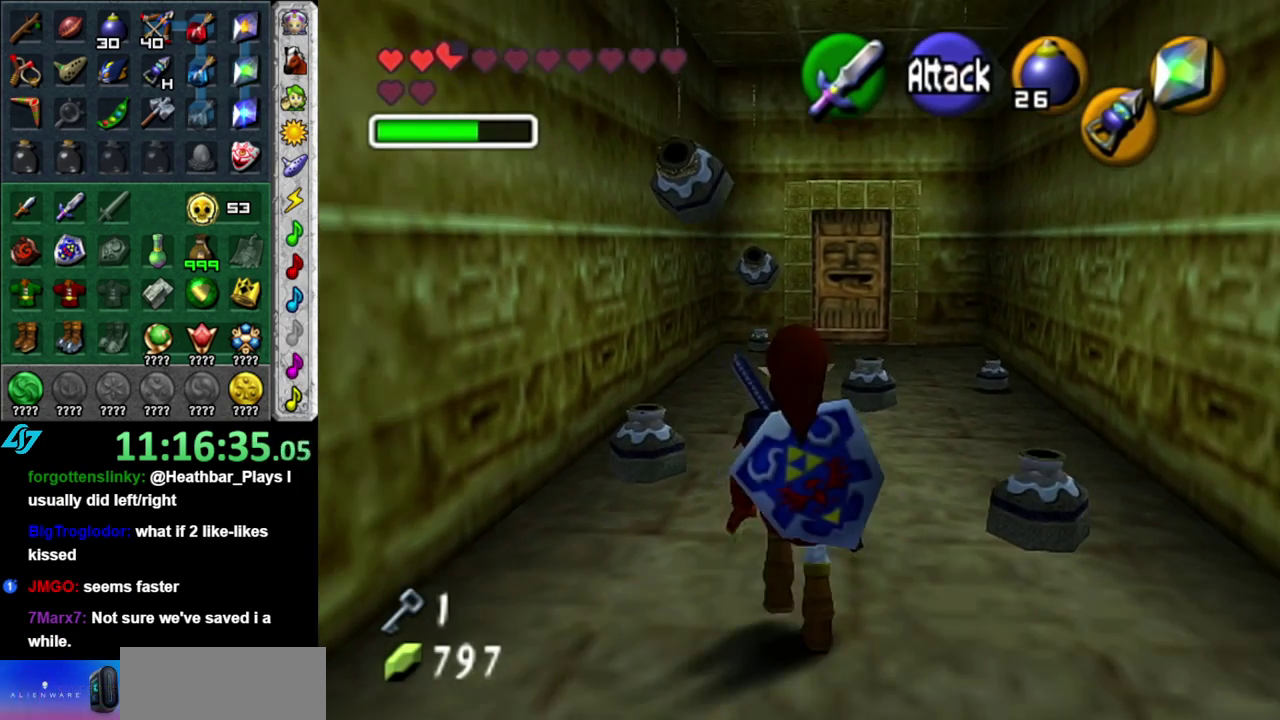
{"buttons": ["L1", "Z"], "left_stick": "down-left", "right_stick": "center", "events": [[17, "Z", "up"], [433, "Z", "down"]]}
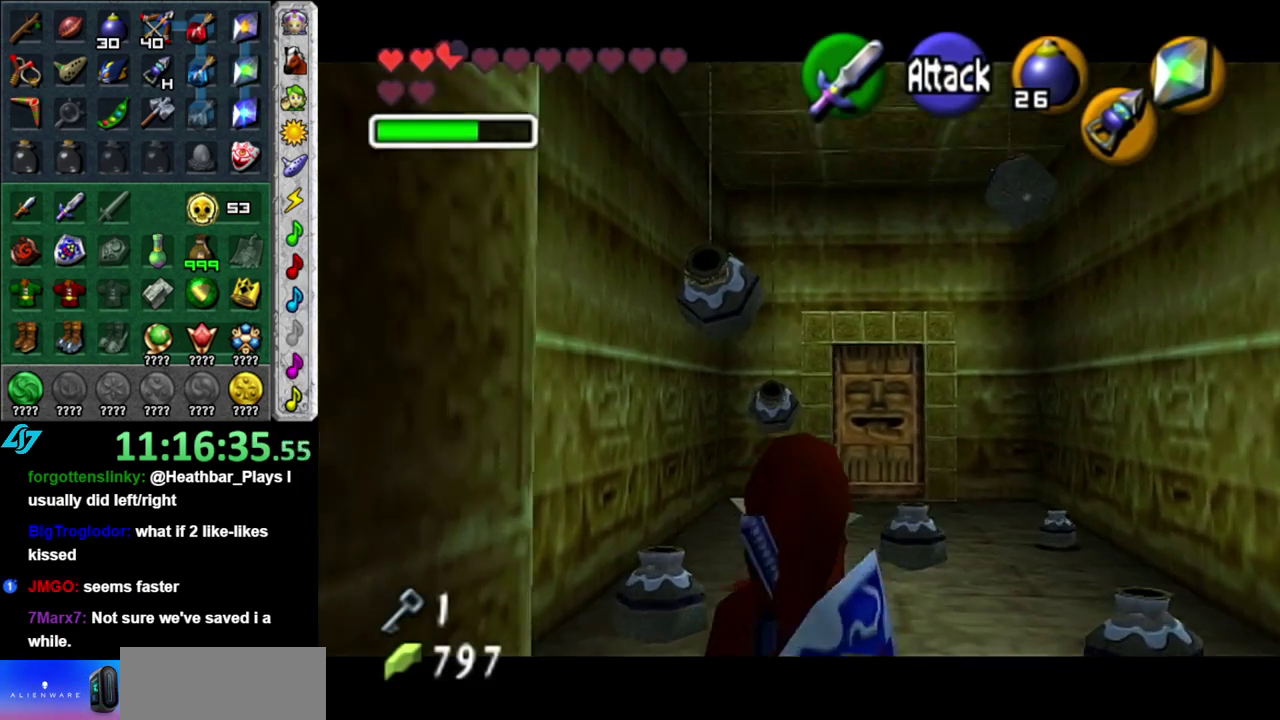
{"buttons": ["L1", "Z"], "left_stick": "down-left", "right_stick": "center", "events": [[267, "left_stick", "down"], [483, "left_stick", "down-left"]]}
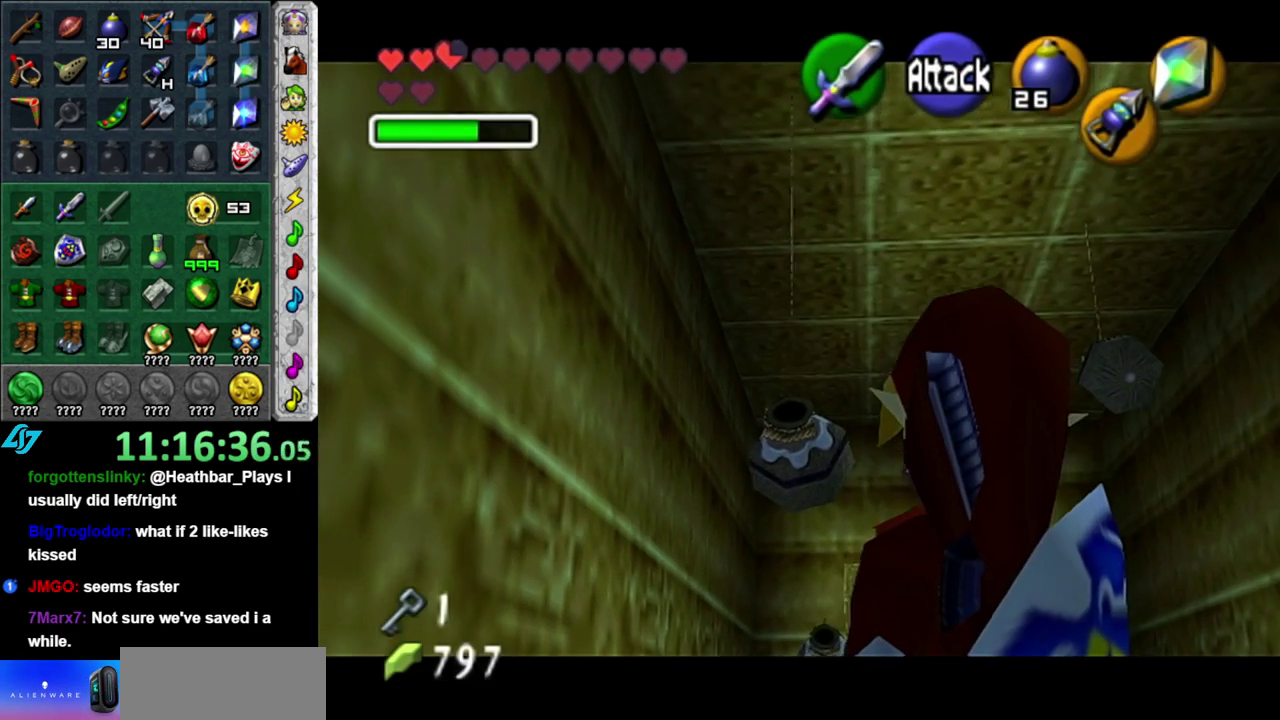
{"buttons": ["L1"], "left_stick": "down-left", "right_stick": "center"}
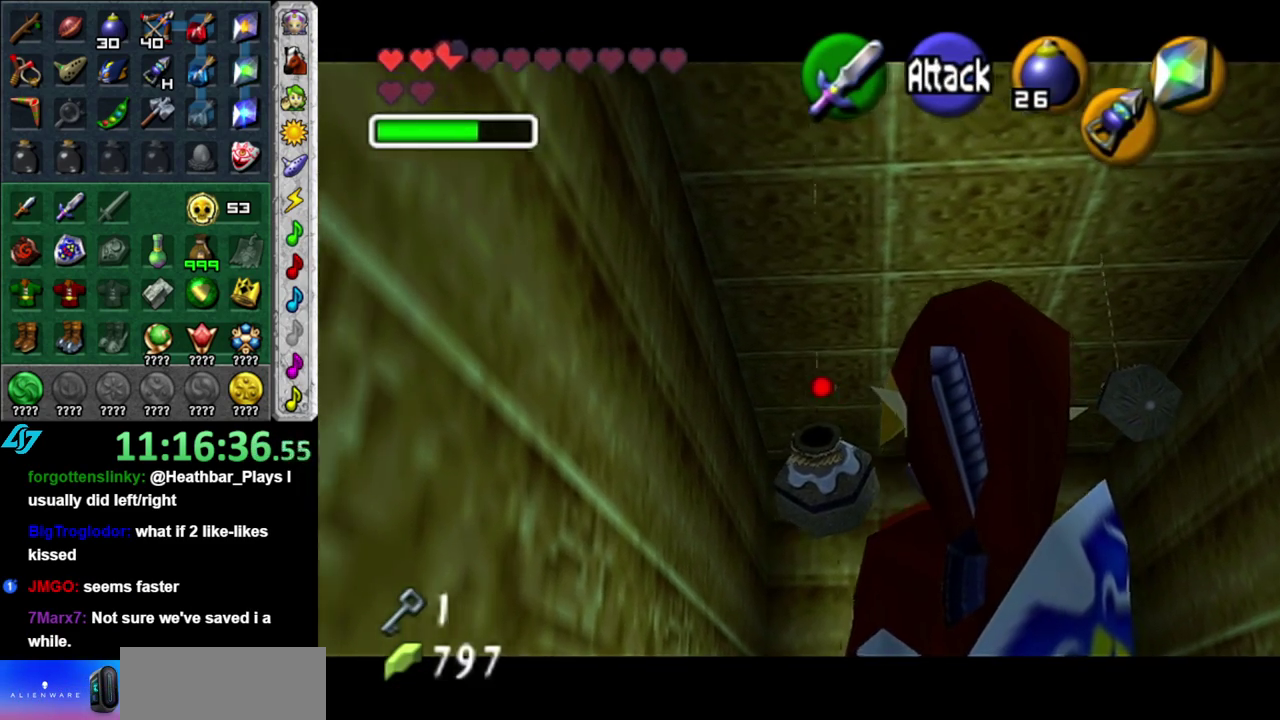
{"buttons": ["L1"], "left_stick": "center", "right_stick": "center"}
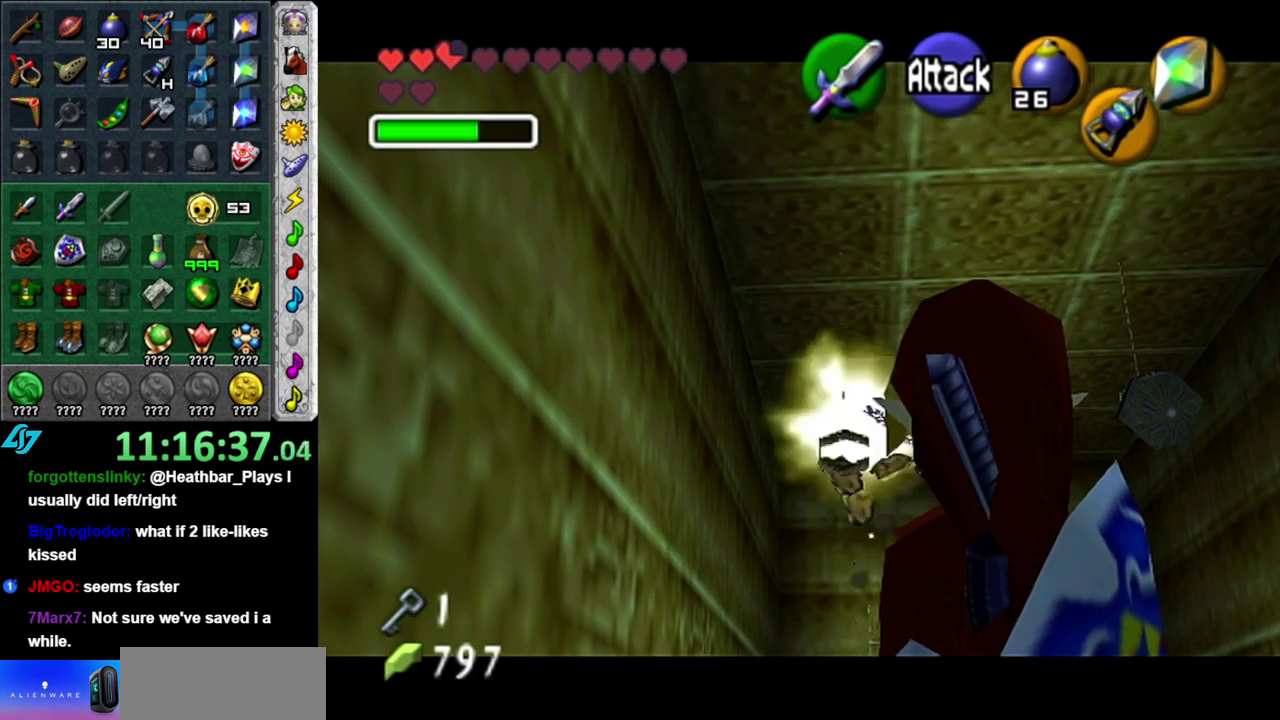
{"buttons": ["L1"], "left_stick": "down-right", "right_stick": "center", "events": [[333, "left_stick", "down-right"]]}
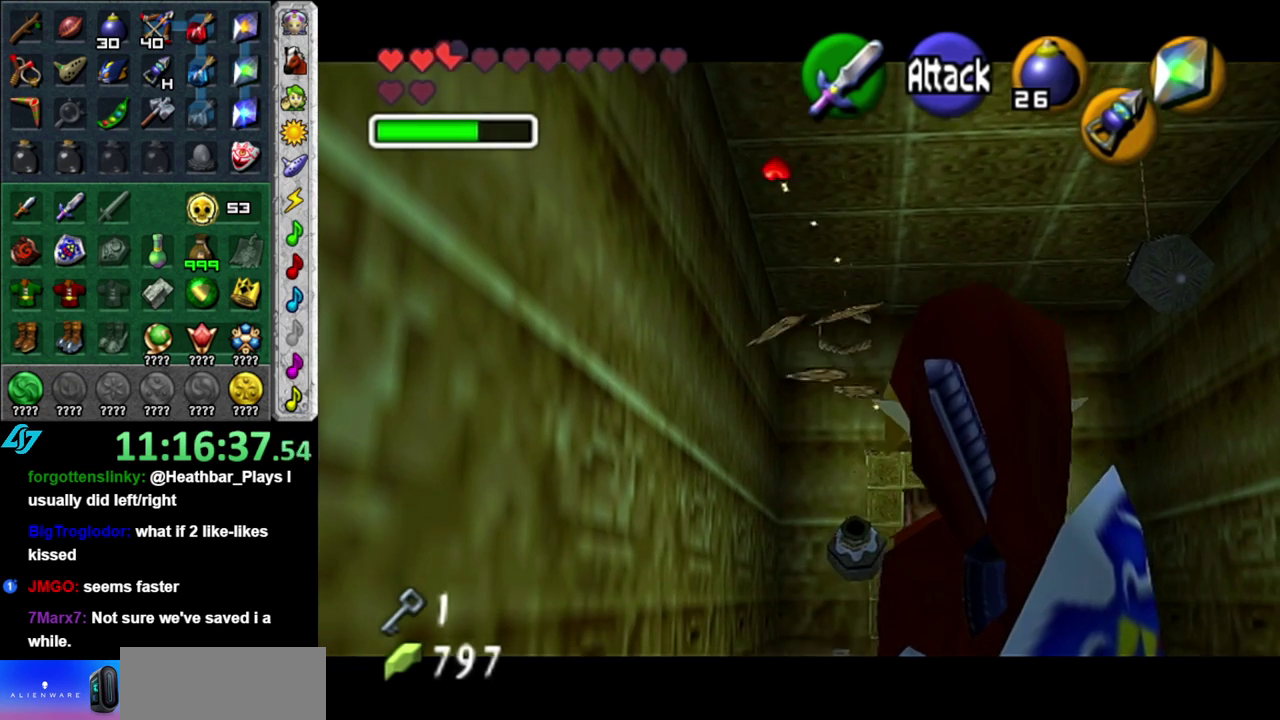
{"buttons": ["L1", "Z"], "left_stick": "down-right", "right_stick": "center", "events": [[117, "Z", "down"]]}
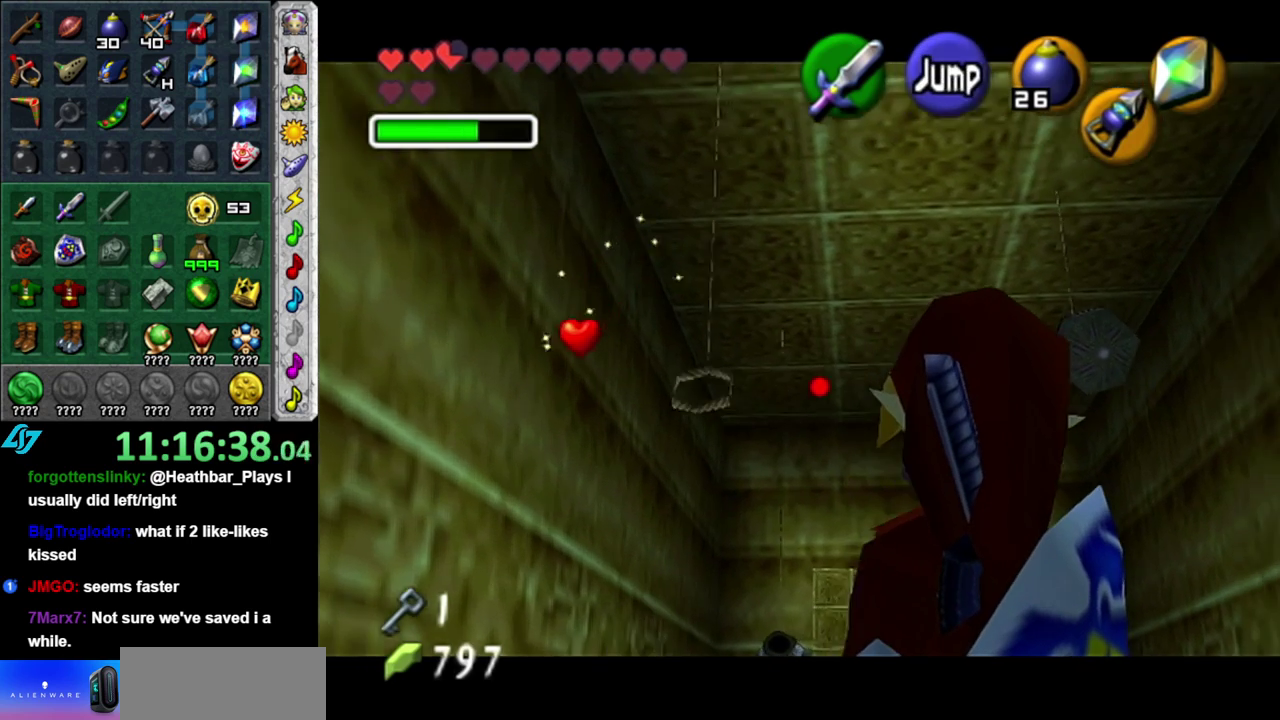
{"buttons": ["L1", "Z"], "left_stick": "down-right", "right_stick": "center", "events": [[367, "left_stick", "down"], [467, "left_stick", "down-right"]]}
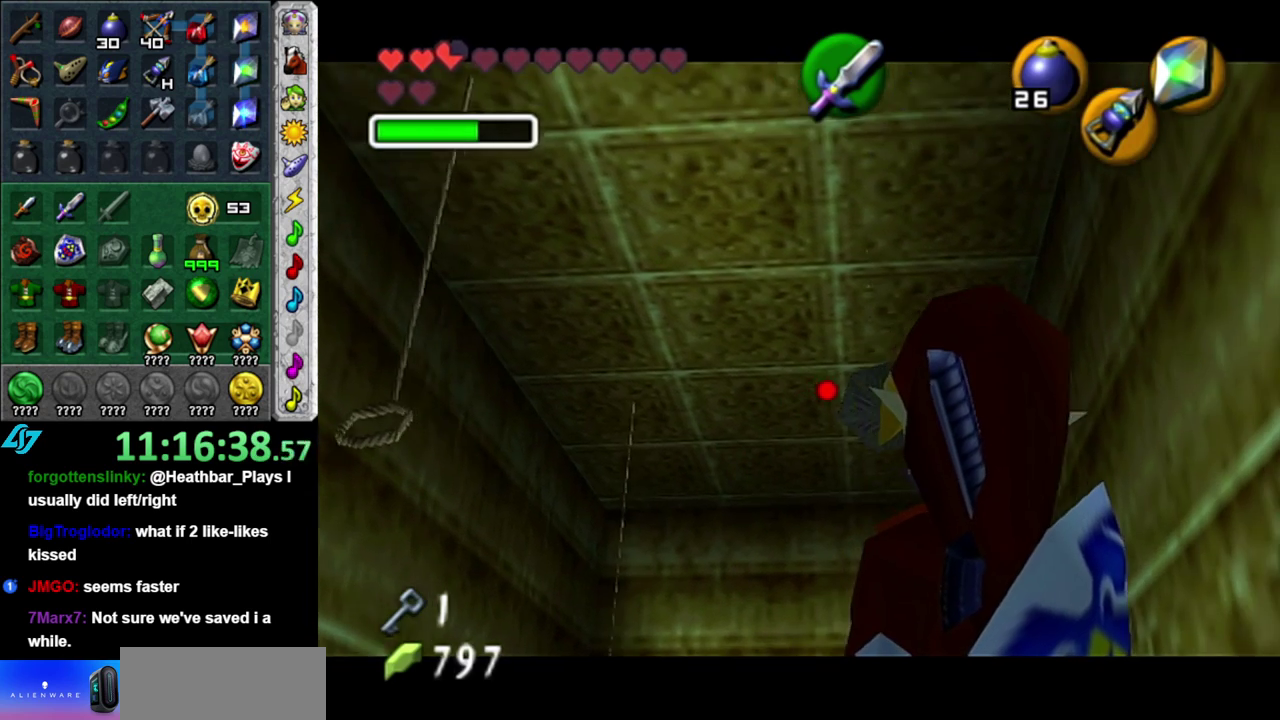
{"buttons": ["L1", "Z"], "left_stick": "down-right", "right_stick": "center", "events": [[17, "left_stick", "center"], [267, "left_stick", "down-right"]]}